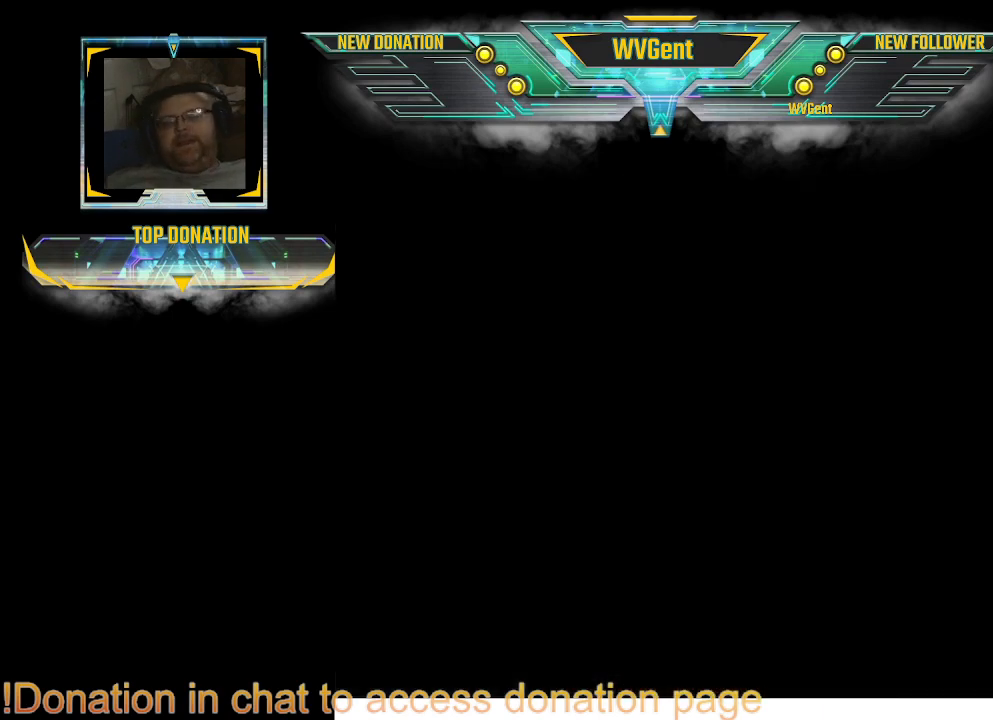
Gameplay with a controller (PlayStation layout); each line is a JSON object with the inputs held at the frame after it. "events" lists button and stick changes between this image and that frame as [ms after this image, input, new state], when the widget could be followed in between. Not read: L3 R3.
{"buttons": [], "left_stick": "center", "right_stick": "center", "events": []}
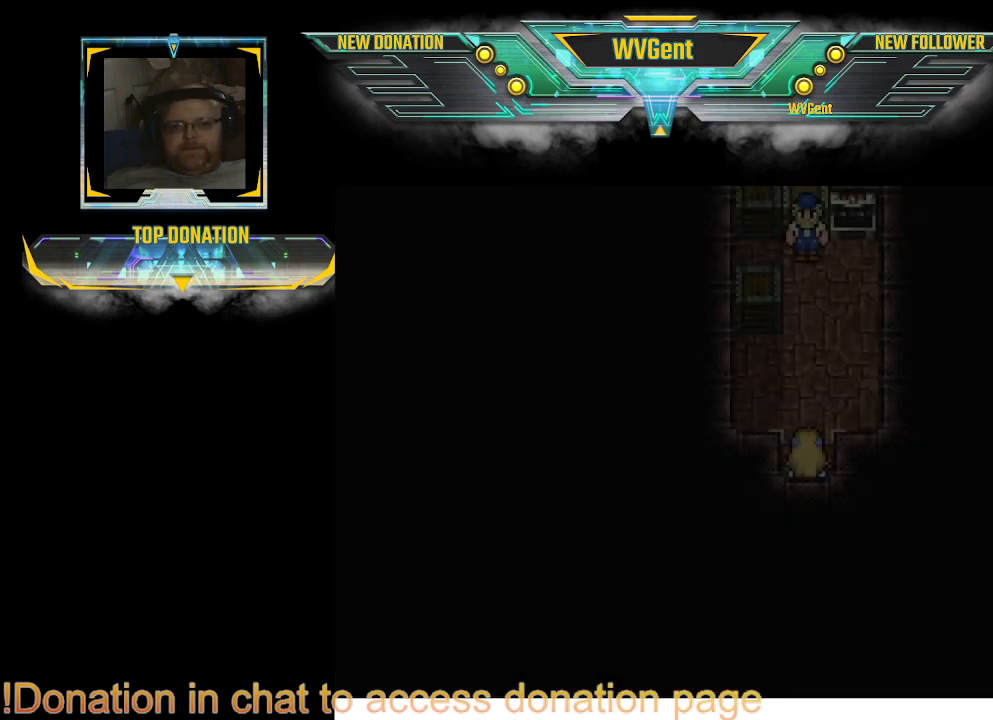
{"buttons": ["CIRCLE"], "left_stick": "up", "right_stick": "center", "events": [[500, "CIRCLE", "down"], [500, "left_stick", "up"]]}
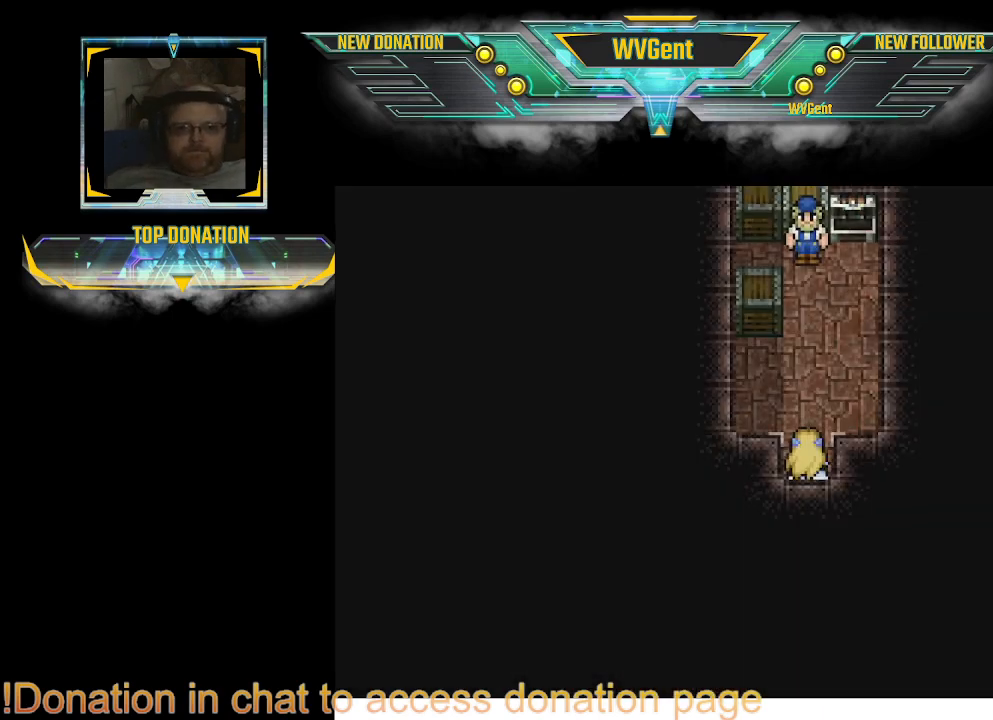
{"buttons": ["CIRCLE"], "left_stick": "up", "right_stick": "center", "events": []}
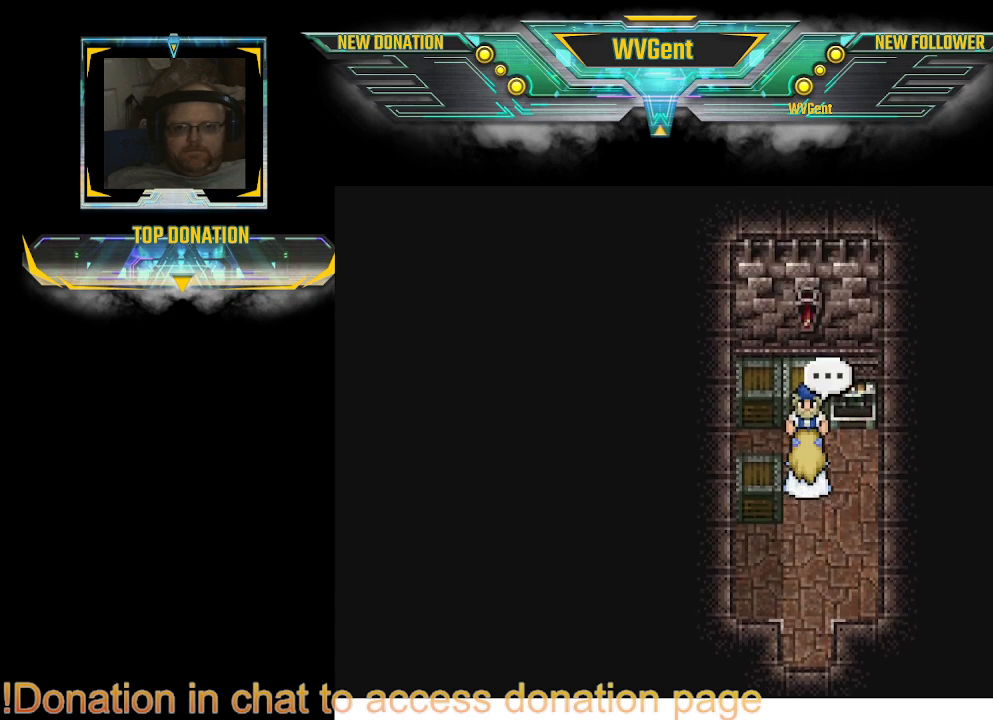
{"buttons": [], "left_stick": "center", "right_stick": "center", "events": [[133, "CIRCLE", "up"], [167, "left_stick", "center"], [300, "CROSS", "down"], [400, "CROSS", "up"]]}
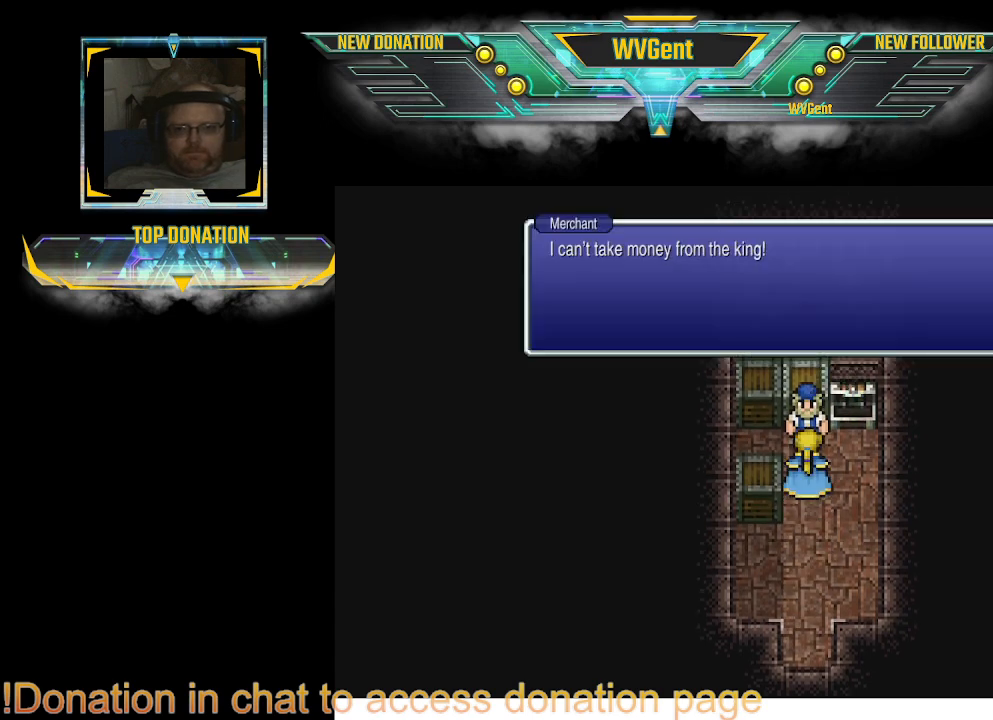
{"buttons": [], "left_stick": "center", "right_stick": "center", "events": []}
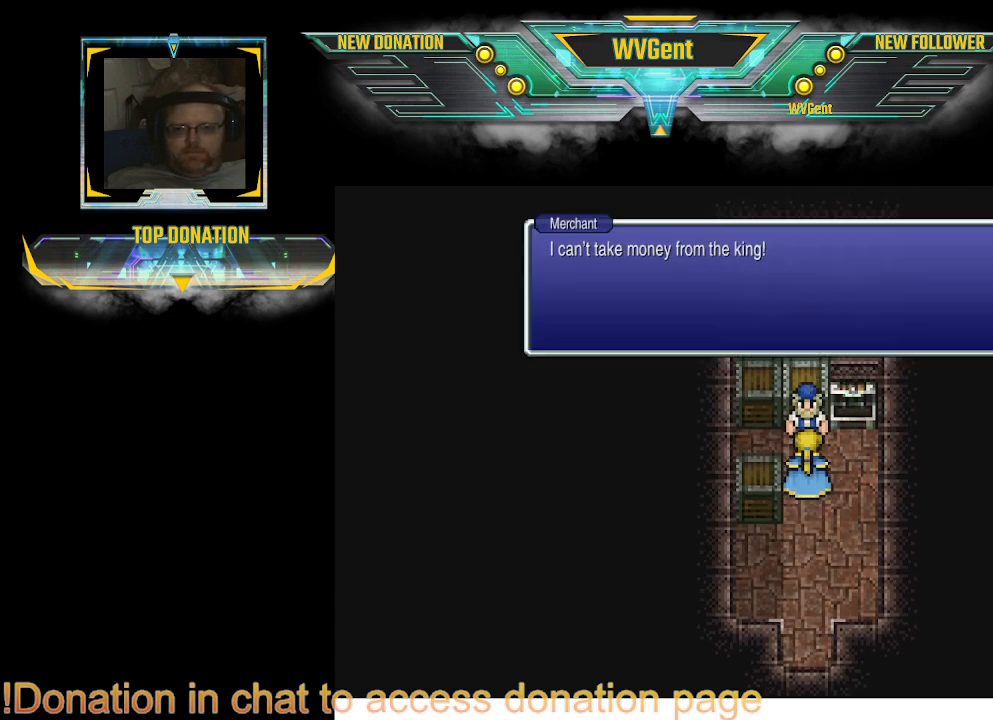
{"buttons": [], "left_stick": "center", "right_stick": "center", "events": [[300, "CROSS", "down"], [400, "CROSS", "up"]]}
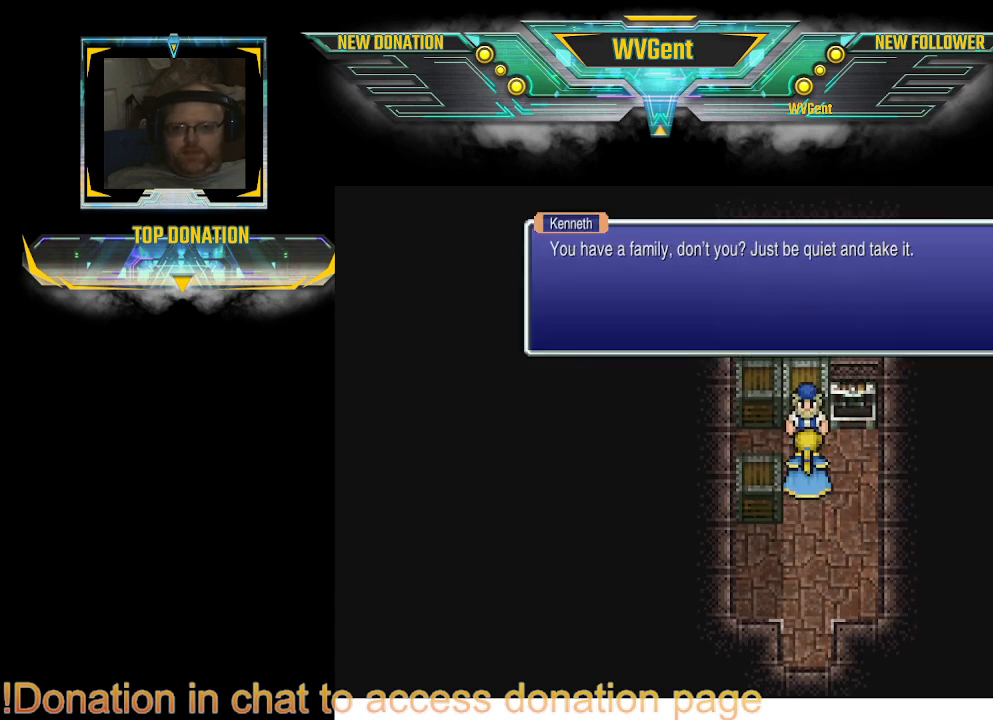
{"buttons": ["CROSS"], "left_stick": "center", "right_stick": "center", "events": [[433, "CROSS", "down"]]}
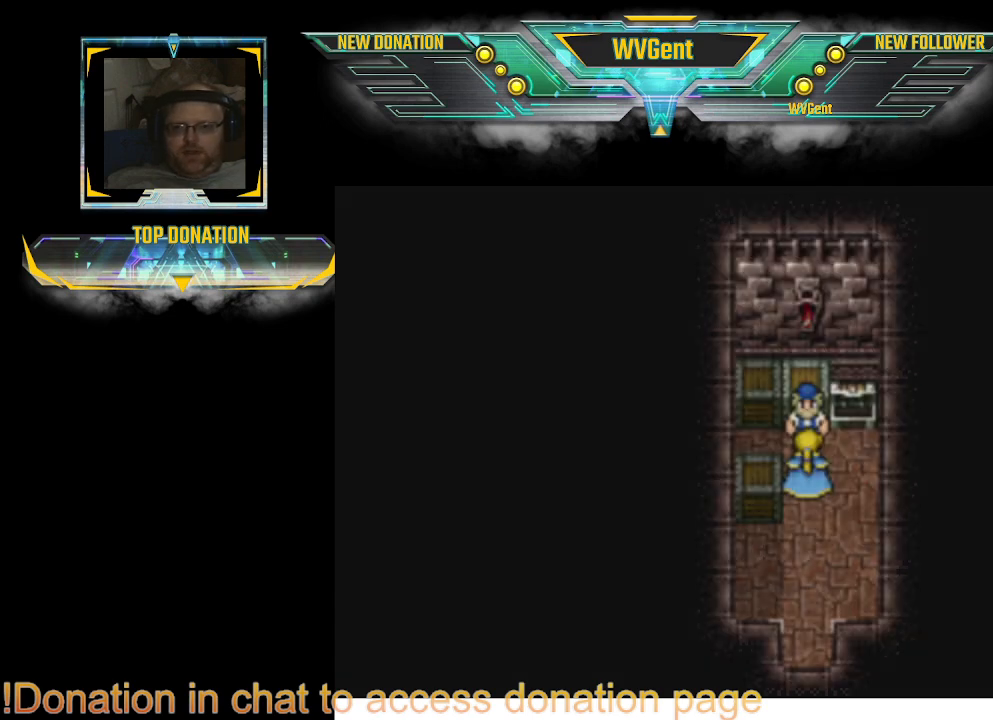
{"buttons": [], "left_stick": "center", "right_stick": "center", "events": [[33, "CROSS", "up"]]}
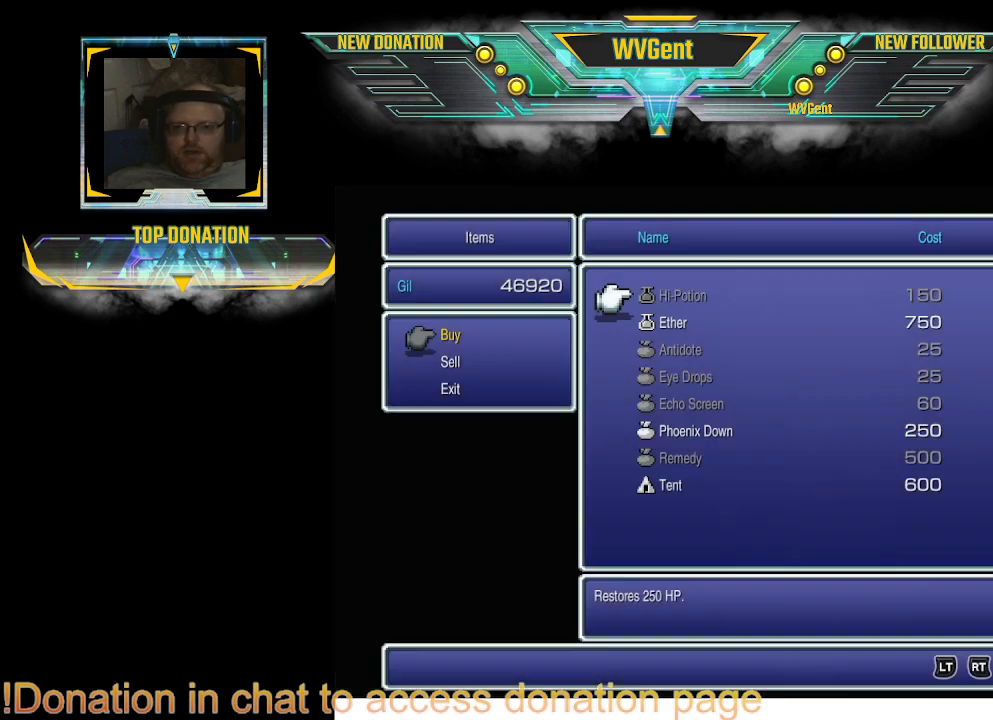
{"buttons": [], "left_stick": "center", "right_stick": "center", "events": []}
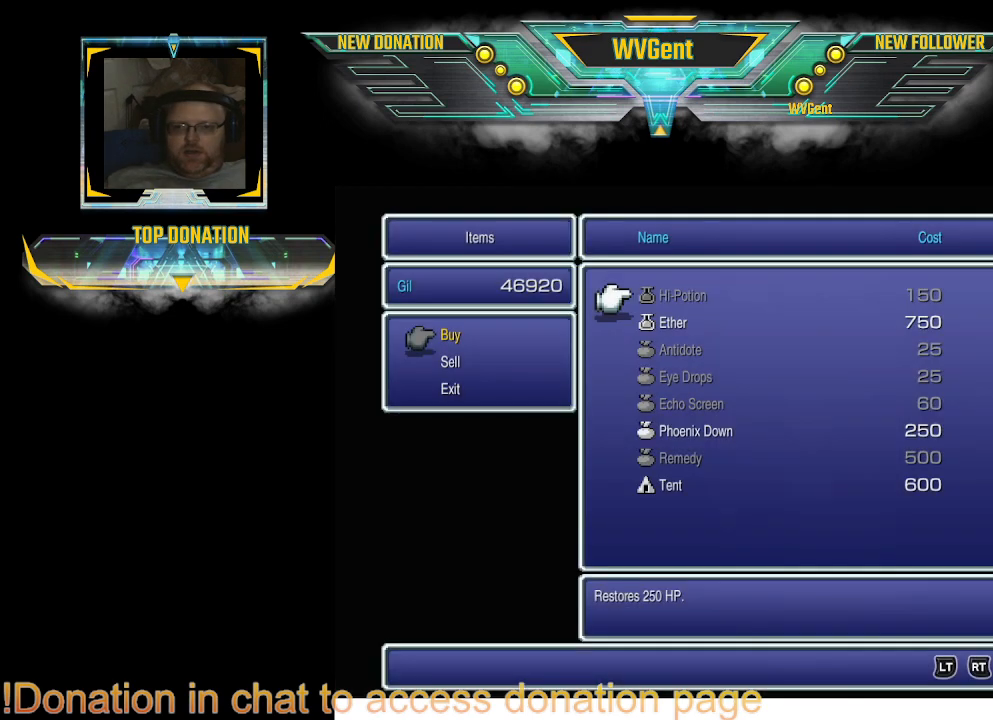
{"buttons": [], "left_stick": "center", "right_stick": "center", "events": [[67, "DPAD_DOWN", "down"], [133, "DPAD_DOWN", "up"]]}
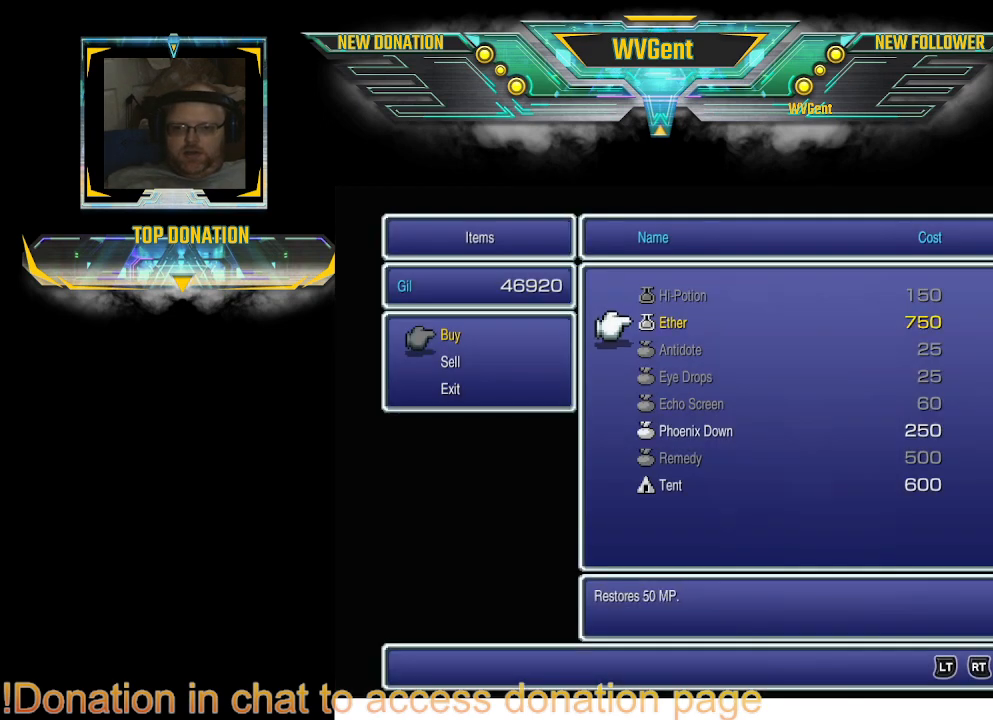
{"buttons": [], "left_stick": "center", "right_stick": "center", "events": []}
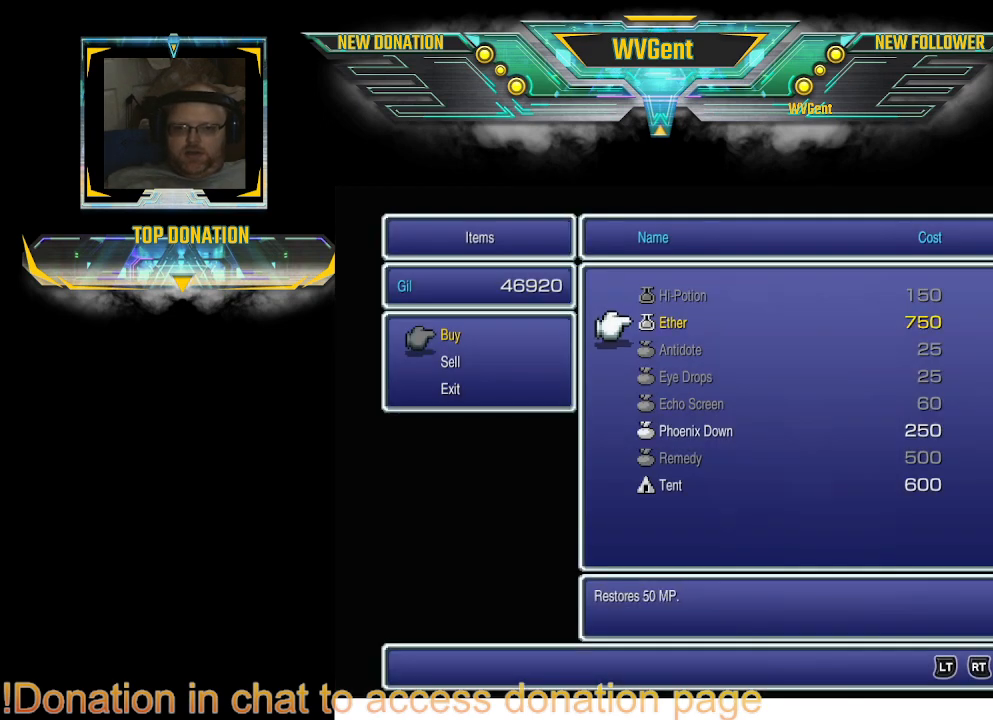
{"buttons": [], "left_stick": "center", "right_stick": "center", "events": []}
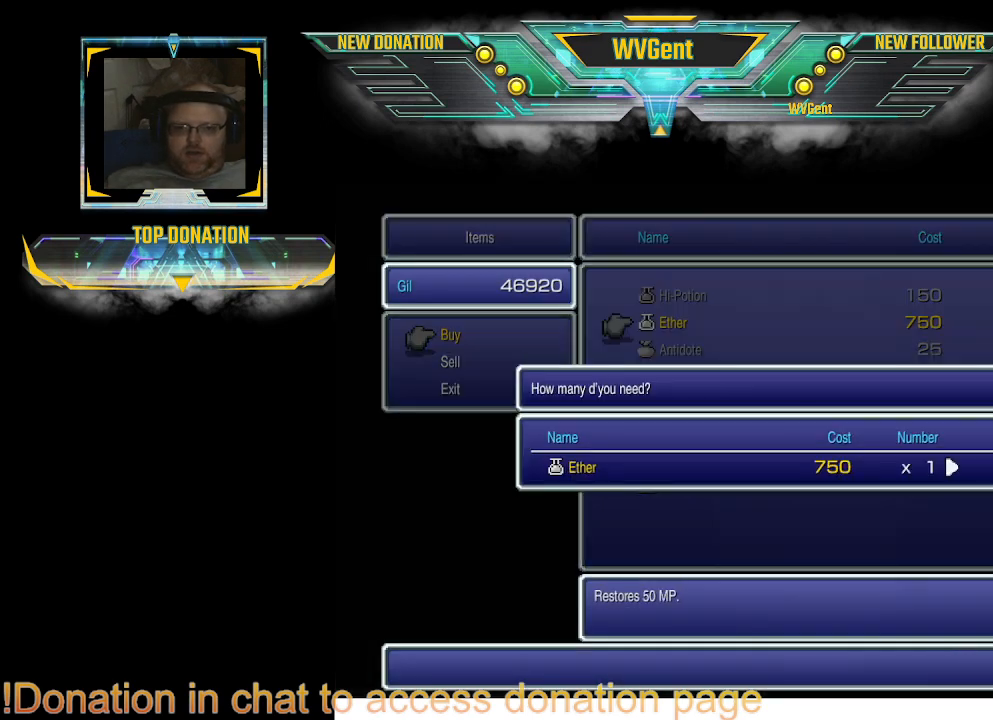
{"buttons": ["DPAD_RIGHT"], "left_stick": "center", "right_stick": "center", "events": [[200, "DPAD_RIGHT", "down"]]}
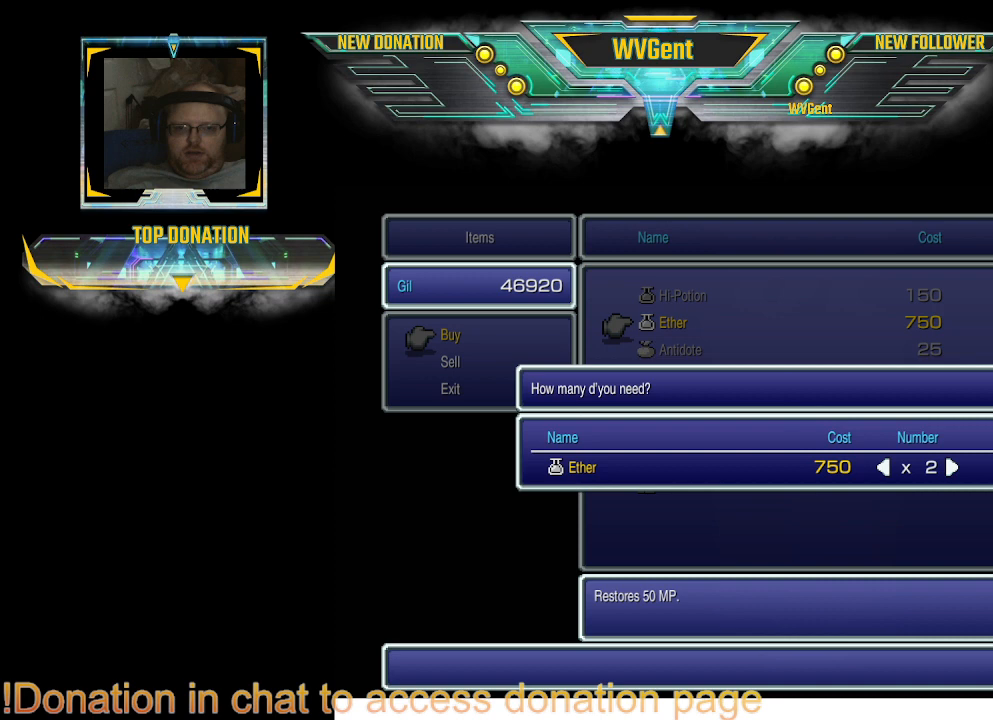
{"buttons": ["DPAD_RIGHT"], "left_stick": "center", "right_stick": "center", "events": []}
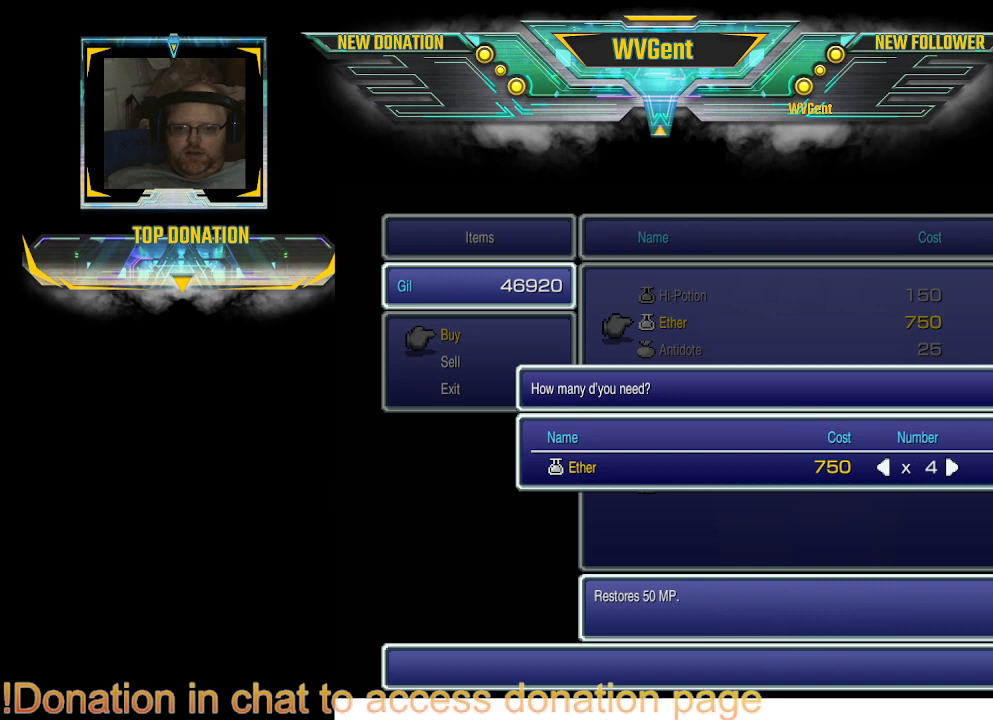
{"buttons": ["CROSS"], "left_stick": "center", "right_stick": "center", "events": [[367, "CROSS", "down"], [367, "DPAD_RIGHT", "up"]]}
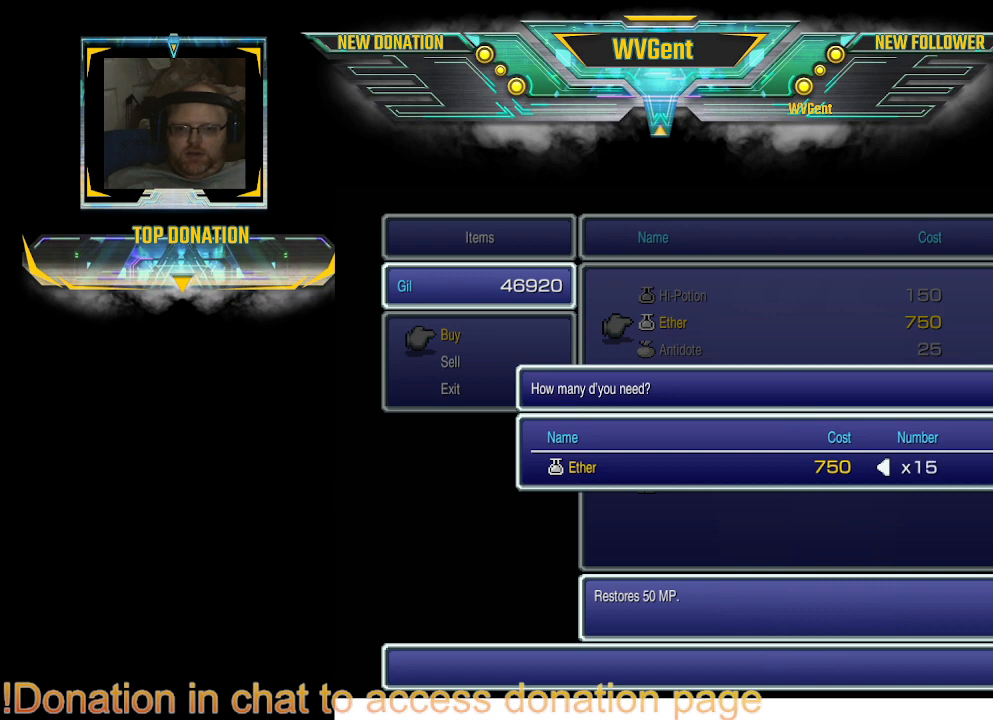
{"buttons": [], "left_stick": "center", "right_stick": "center", "events": [[167, "CROSS", "up"]]}
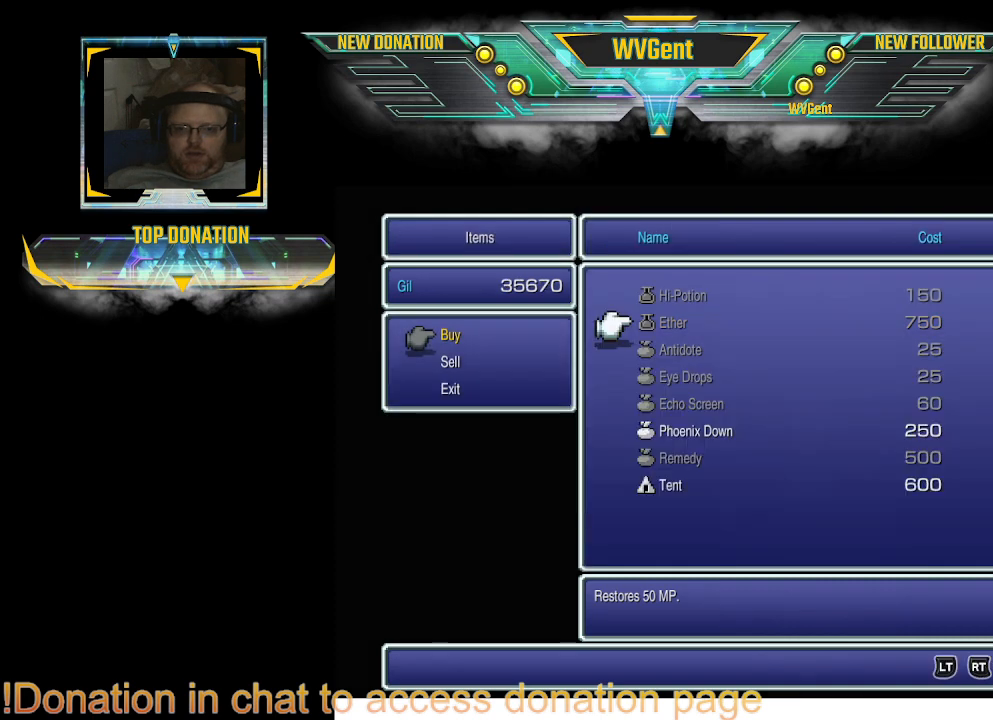
{"buttons": [], "left_stick": "center", "right_stick": "center", "events": [[100, "DPAD_DOWN", "down"], [467, "DPAD_DOWN", "up"]]}
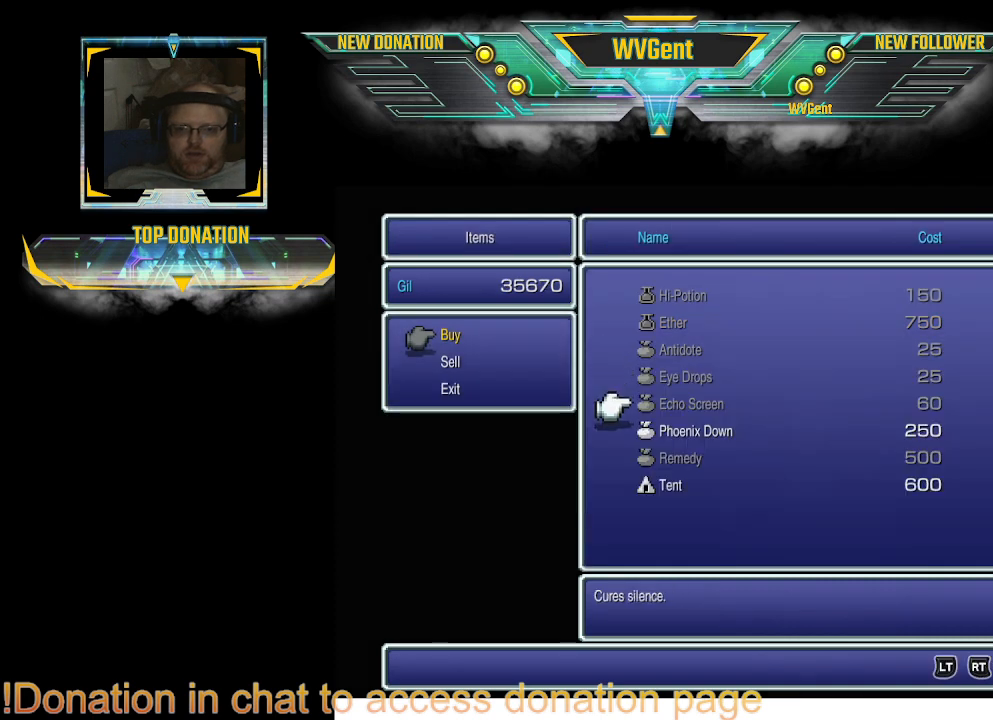
{"buttons": [], "left_stick": "center", "right_stick": "center", "events": [[133, "DPAD_DOWN", "down"], [267, "DPAD_DOWN", "up"]]}
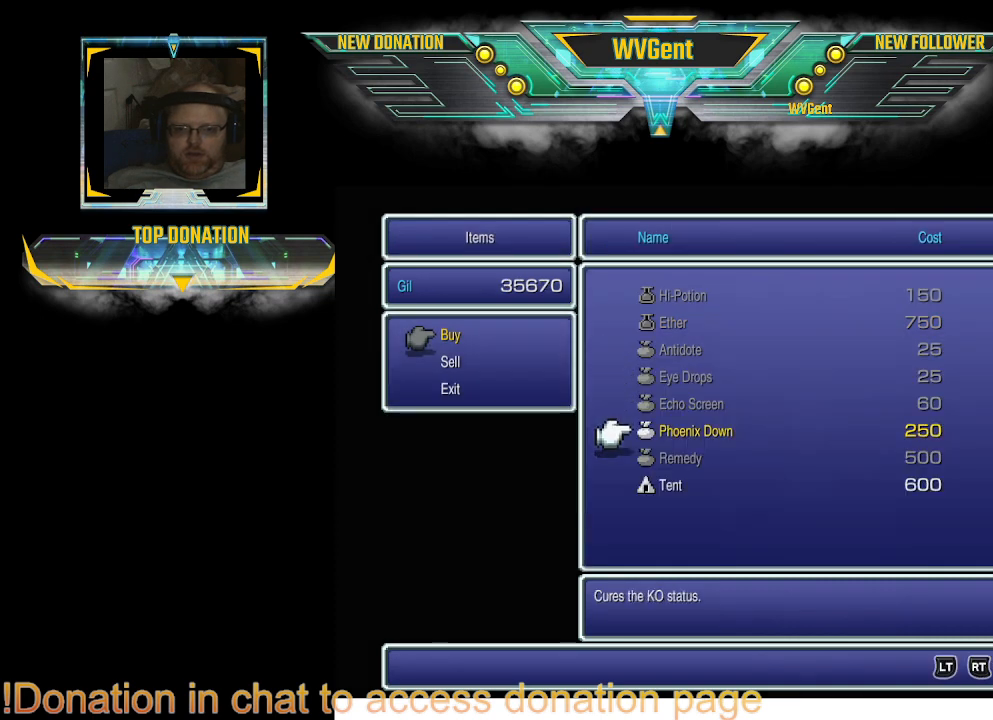
{"buttons": ["DPAD_RIGHT"], "left_stick": "center", "right_stick": "center", "events": [[167, "CROSS", "down"], [300, "CROSS", "up"], [400, "DPAD_RIGHT", "down"]]}
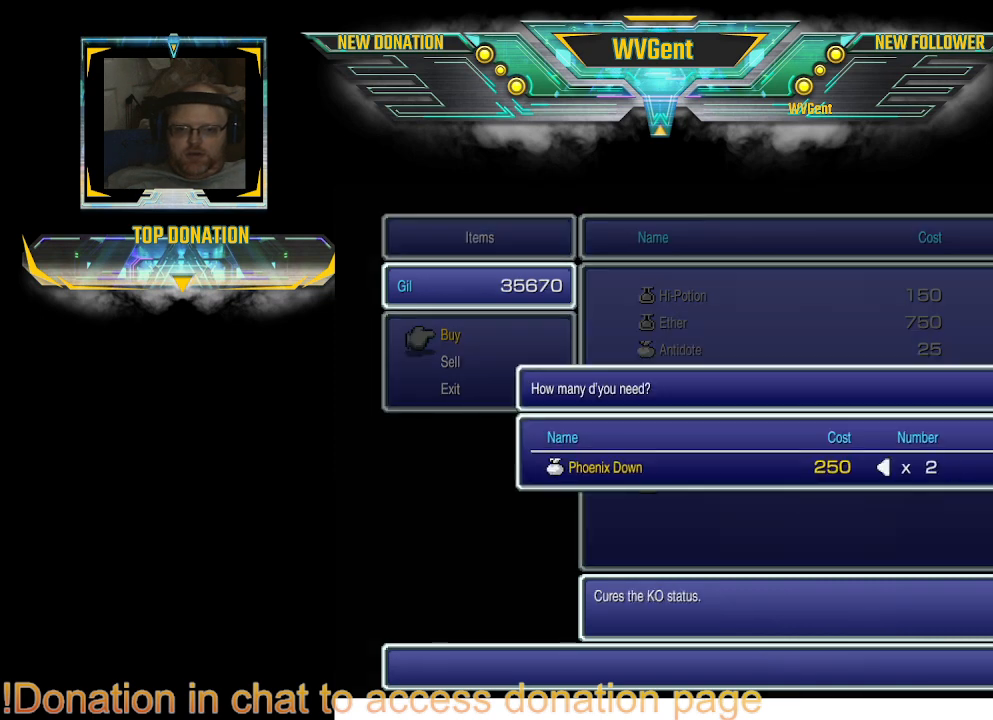
{"buttons": [], "left_stick": "center", "right_stick": "center", "events": [[300, "DPAD_RIGHT", "up"]]}
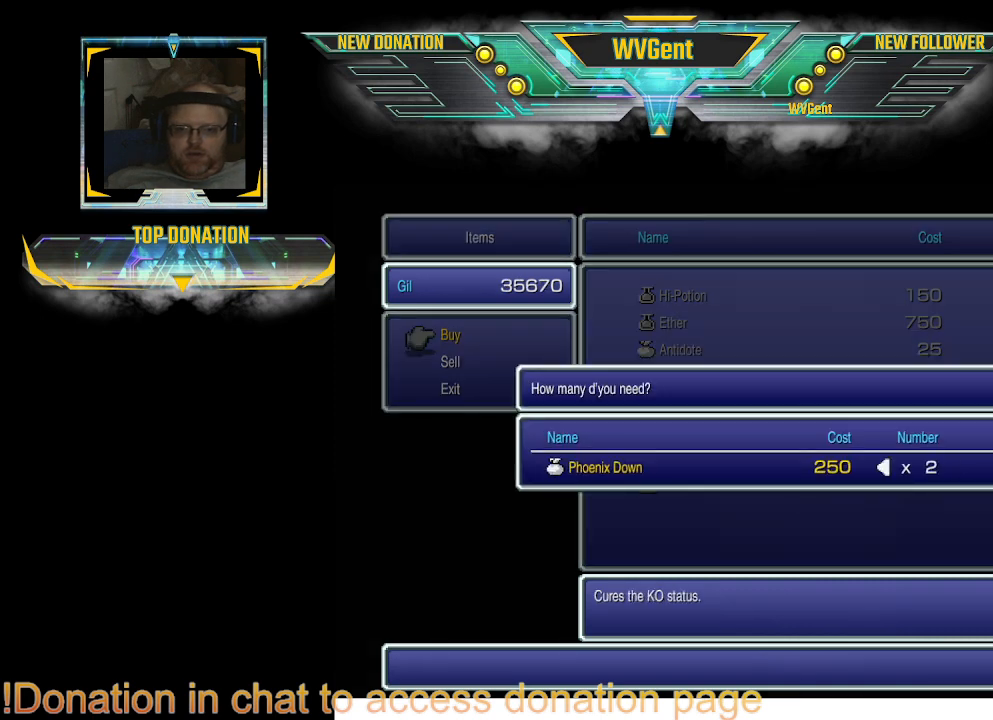
{"buttons": [], "left_stick": "center", "right_stick": "center", "events": [[33, "CROSS", "down"], [67, "CROSS", "up"]]}
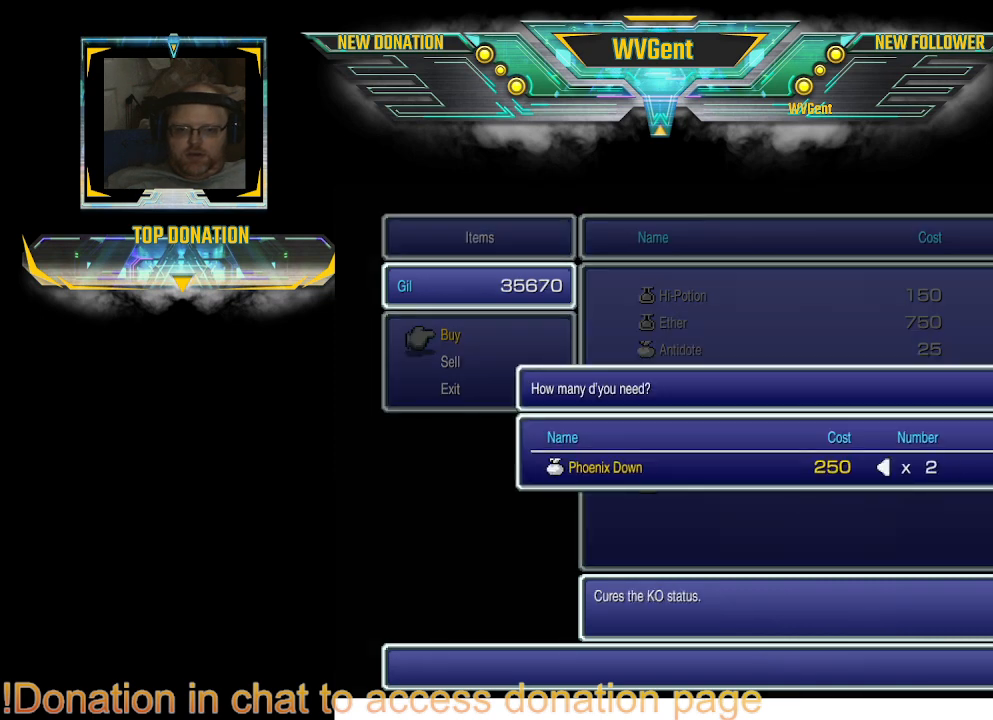
{"buttons": [], "left_stick": "center", "right_stick": "center", "events": []}
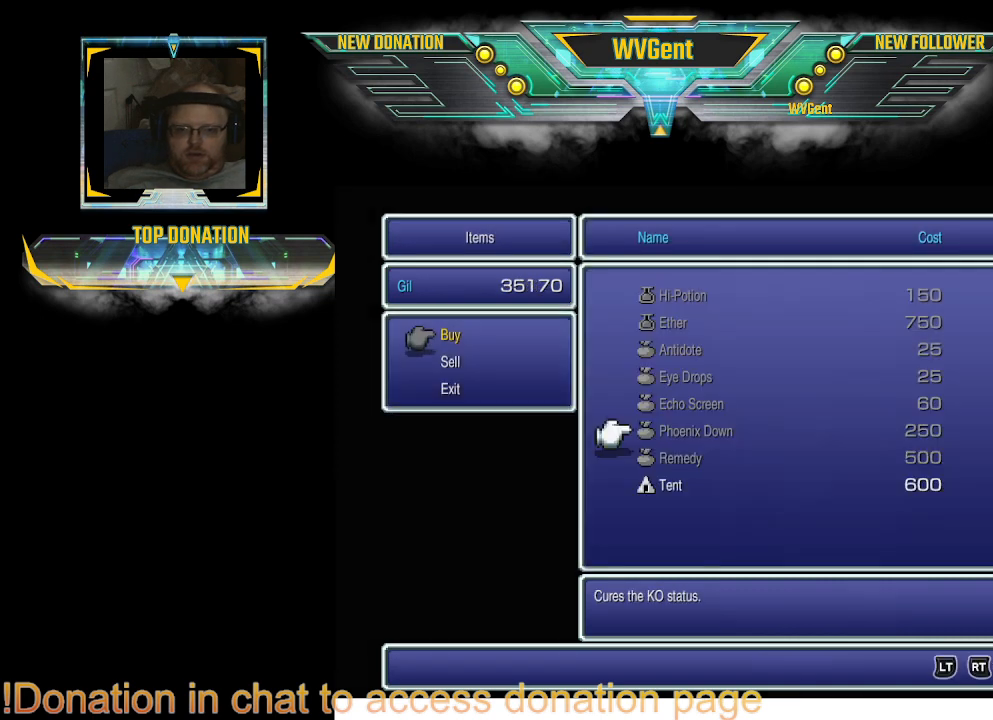
{"buttons": ["CROSS"], "left_stick": "center", "right_stick": "center", "events": [[67, "DPAD_DOWN", "down"], [167, "DPAD_DOWN", "up"], [300, "DPAD_DOWN", "down"], [400, "DPAD_DOWN", "up"], [467, "CROSS", "down"]]}
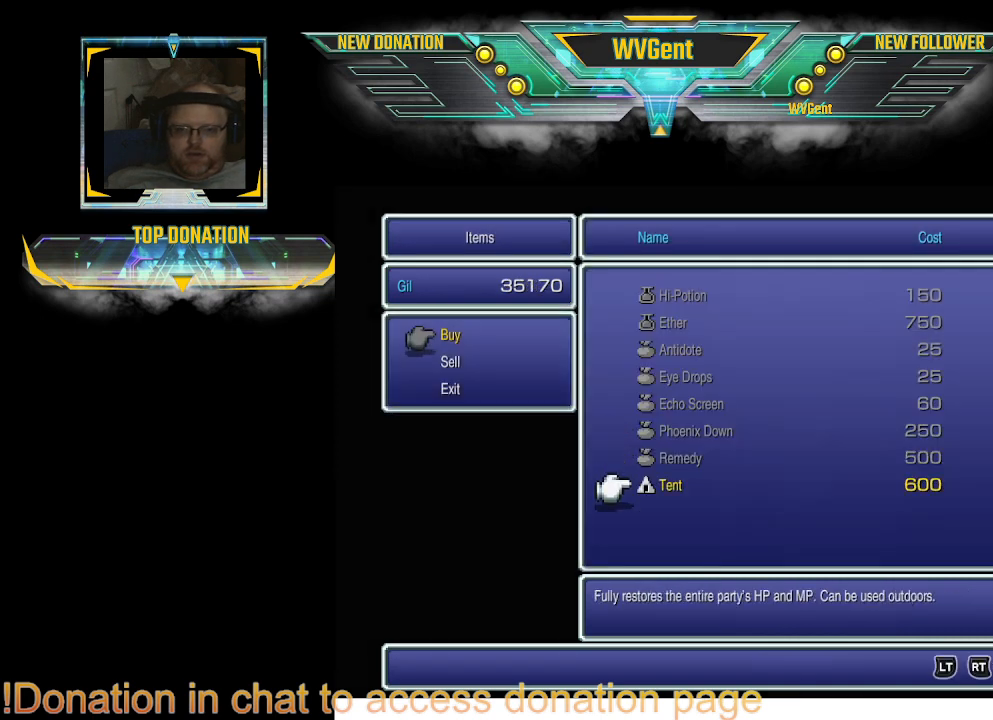
{"buttons": ["DPAD_RIGHT"], "left_stick": "center", "right_stick": "center", "events": [[100, "CROSS", "up"], [100, "DPAD_RIGHT", "down"]]}
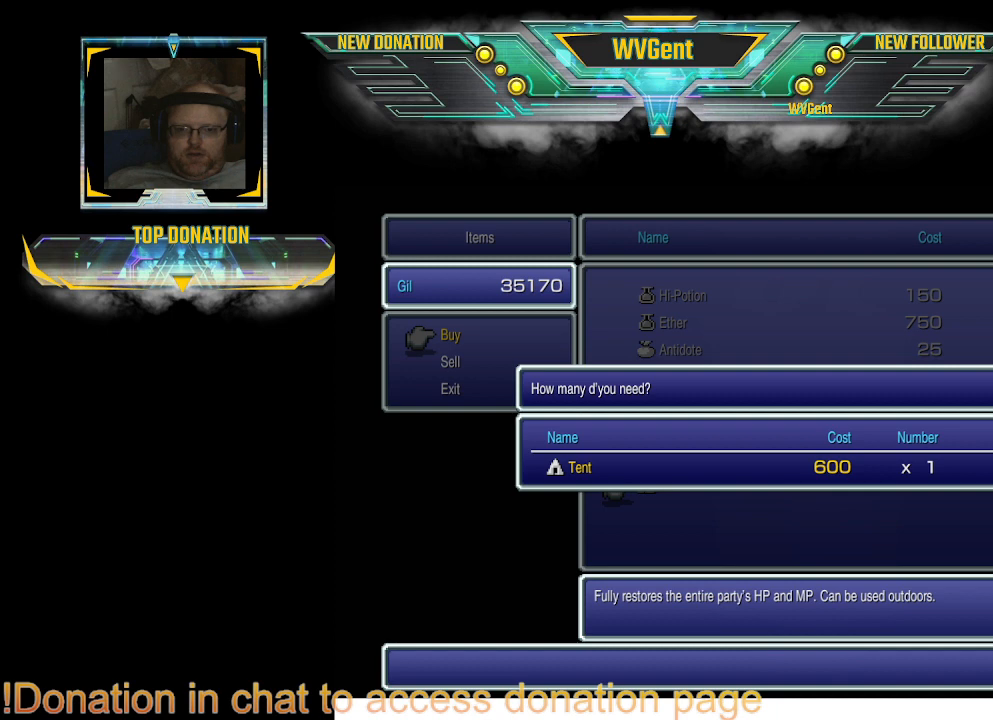
{"buttons": ["CIRCLE"], "left_stick": "center", "right_stick": "center", "events": [[167, "CROSS", "down"], [167, "DPAD_RIGHT", "up"], [333, "CIRCLE", "down"], [333, "CROSS", "up"]]}
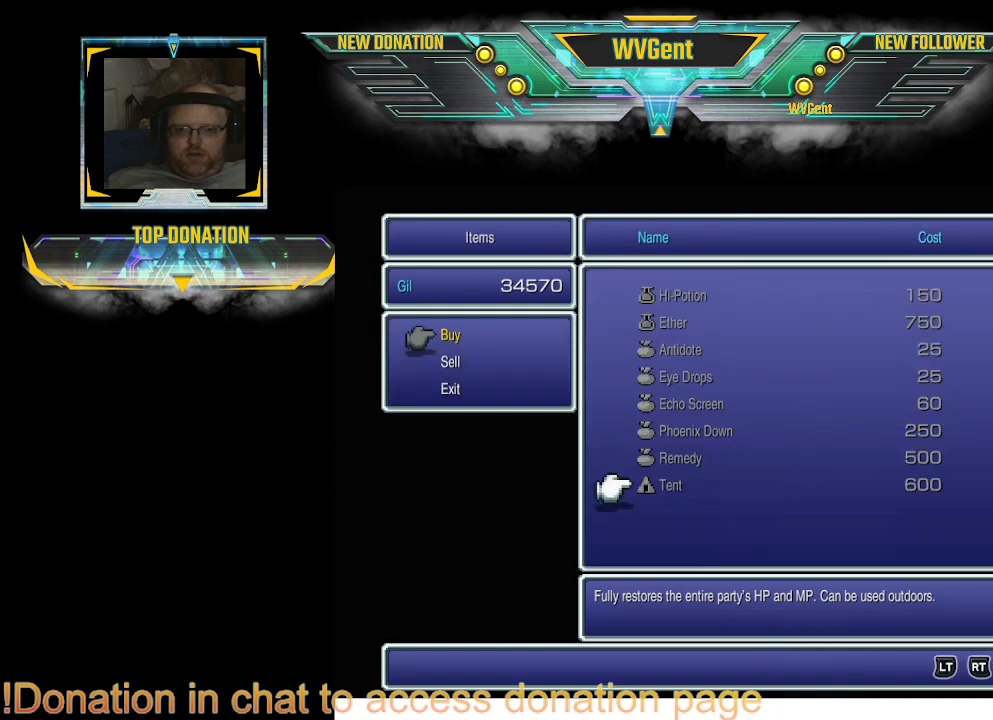
{"buttons": [], "left_stick": "center", "right_stick": "center", "events": [[300, "CIRCLE", "up"], [400, "CIRCLE", "down"], [467, "CIRCLE", "up"]]}
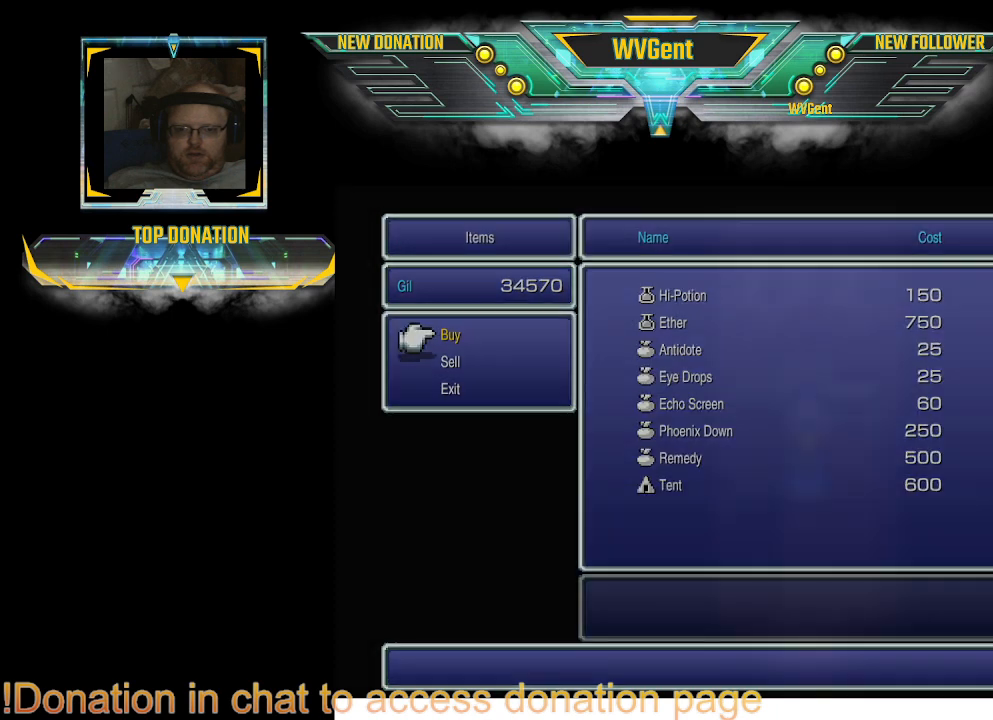
{"buttons": [], "left_stick": "center", "right_stick": "center", "events": [[133, "CIRCLE", "down"], [267, "CIRCLE", "up"]]}